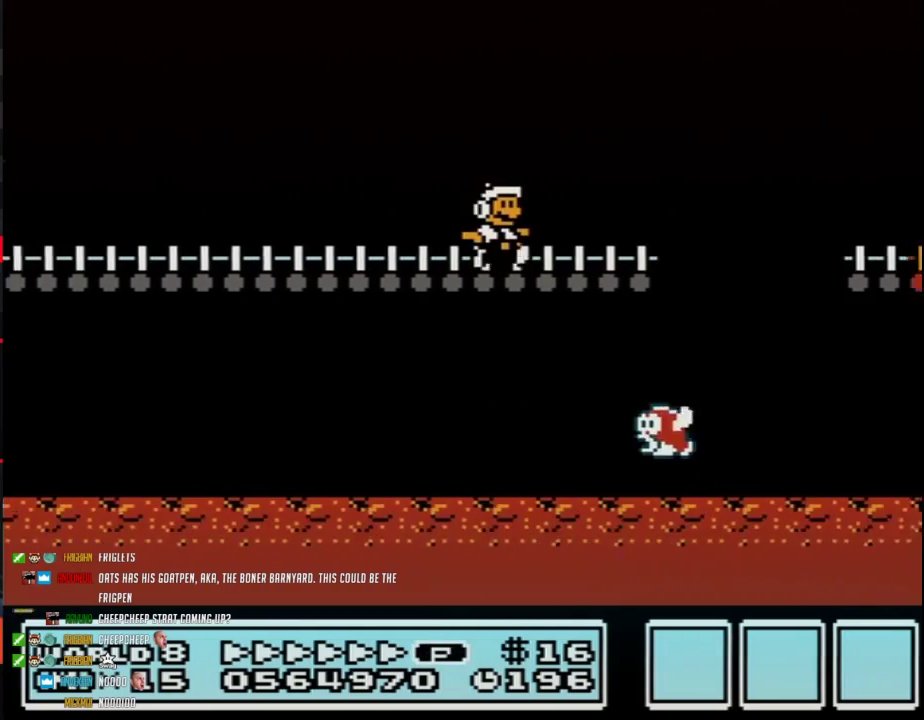
Gameplay with a controller (Nintendo layout); each line is a JSON object with the inputs held at the frame after it. "events" lists button and stick changes between this image and that frame as [ms after this image, input, new state], when the widget could be followed in between. Not read: L3 R3.
{"buttons": ["A", "B", "DPAD_RIGHT"], "events": [[133, "A", "down"]]}
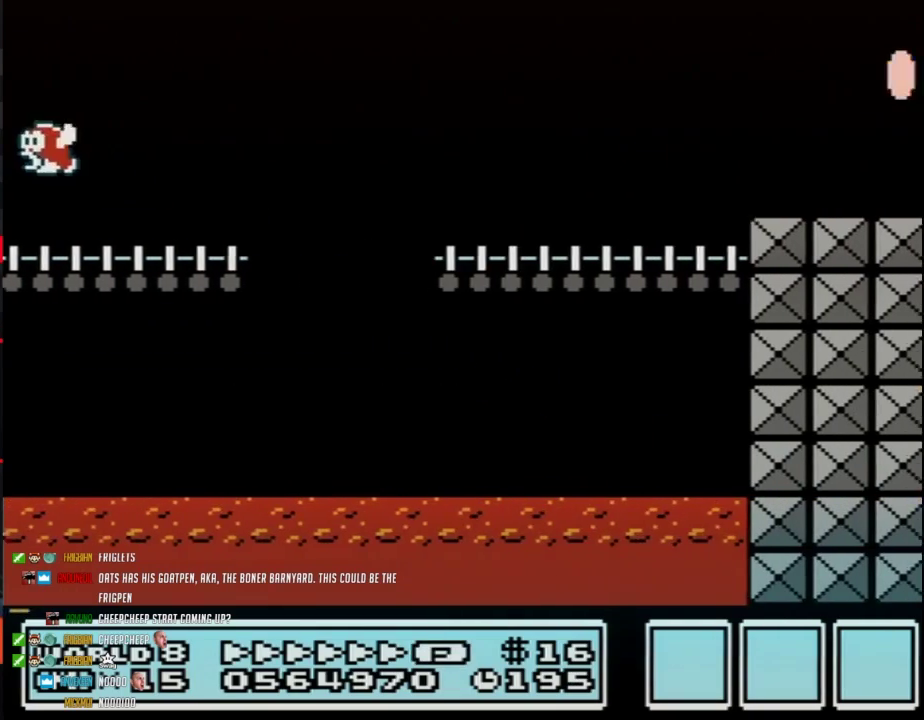
{"buttons": ["A", "B", "DPAD_RIGHT"]}
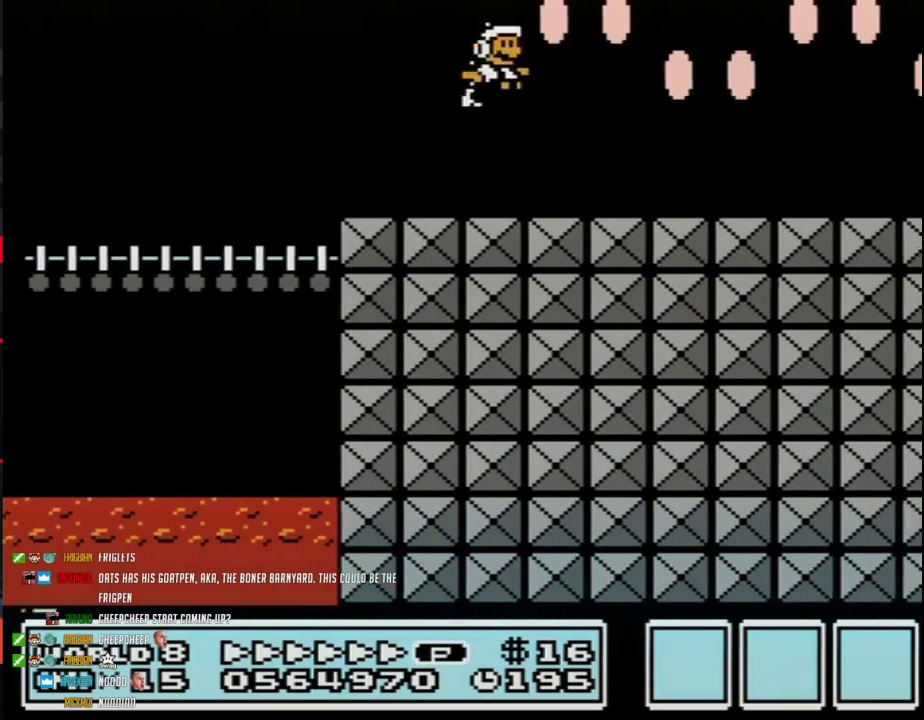
{"buttons": ["B", "DPAD_RIGHT"], "events": [[100, "A", "up"], [383, "DPAD_UP", "down"], [417, "DPAD_UP", "up"]]}
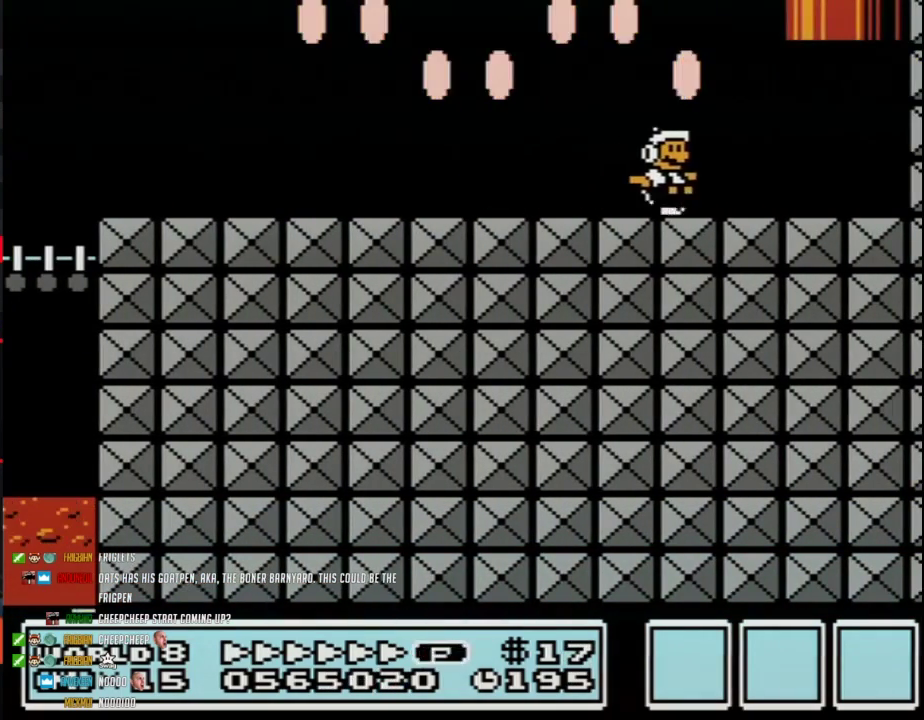
{"buttons": ["B", "DPAD_UP"], "events": [[167, "DPAD_UP", "down"], [183, "DPAD_RIGHT", "up"], [217, "A", "down"], [217, "DPAD_LEFT", "down"], [217, "DPAD_UP", "up"], [250, "DPAD_UP", "down"], [467, "DPAD_LEFT", "up"], [500, "A", "up"]]}
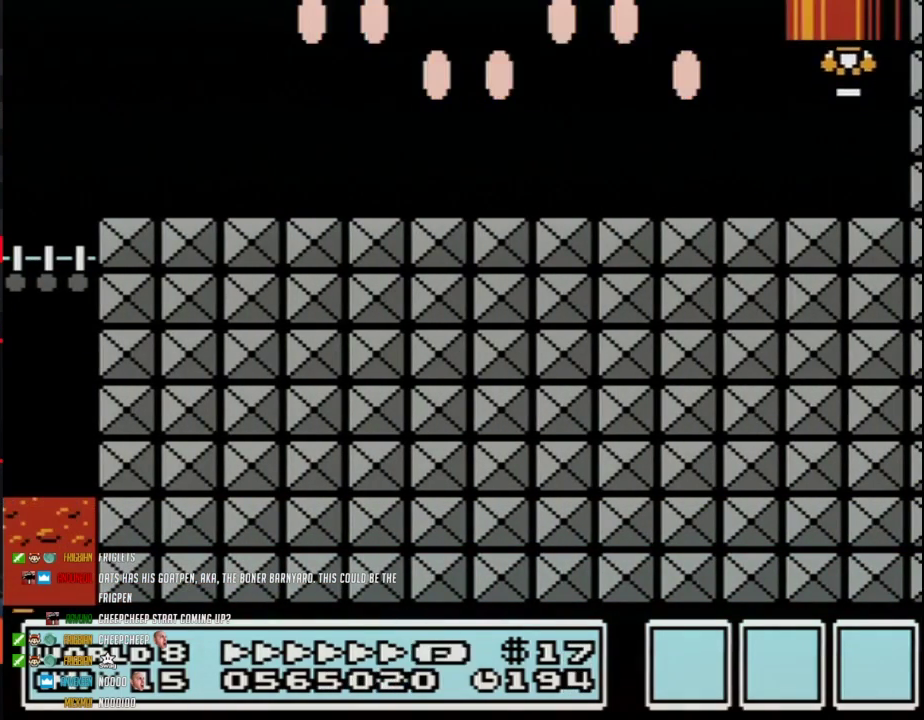
{"buttons": ["B"], "events": [[33, "DPAD_UP", "up"]]}
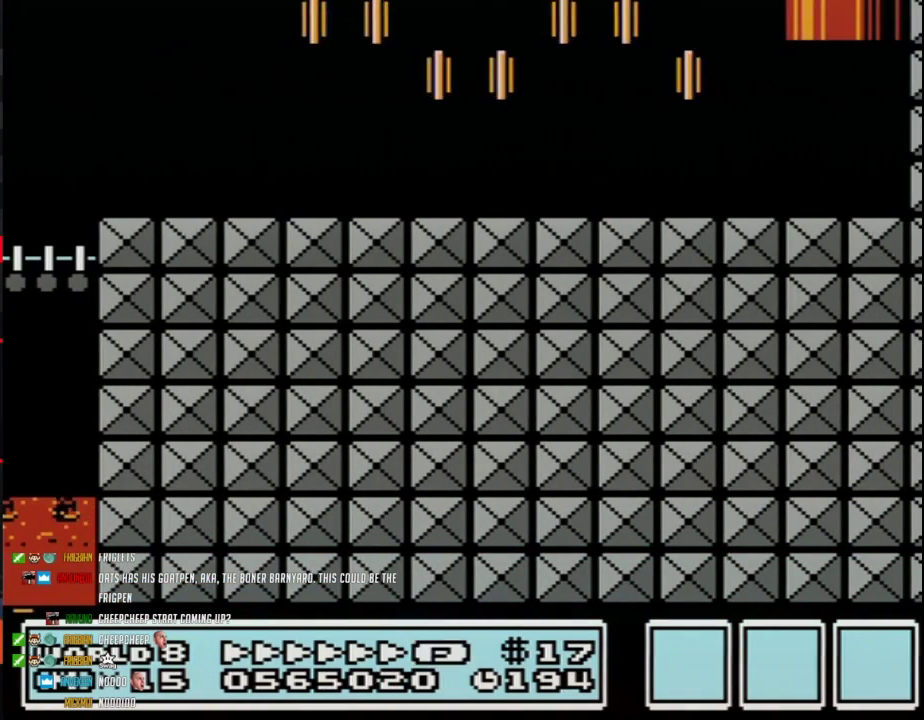
{"buttons": ["B"]}
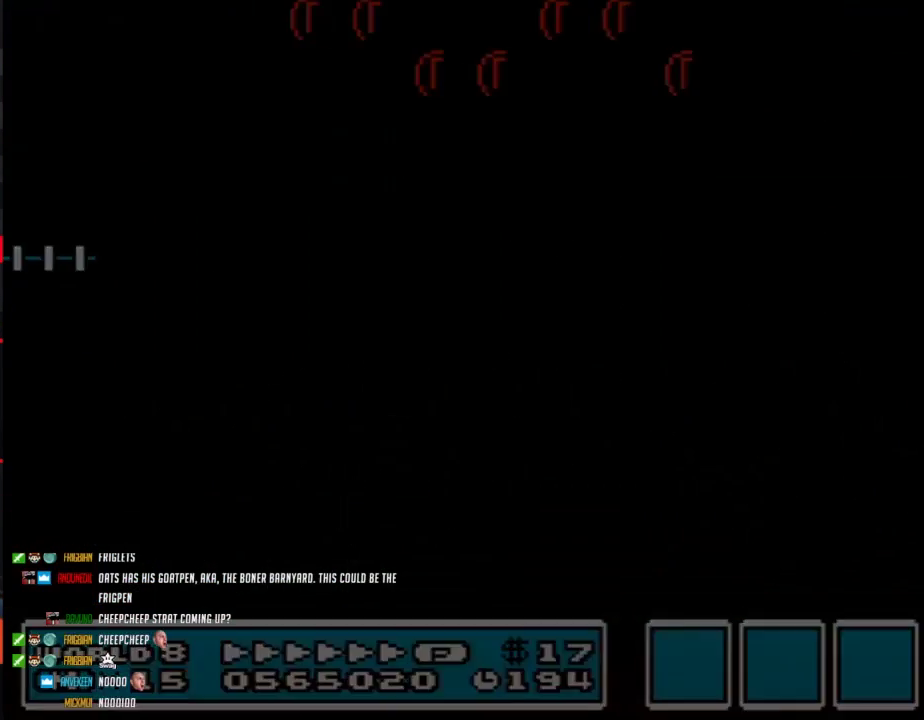
{"buttons": ["B", "DPAD_RIGHT"], "events": [[200, "DPAD_RIGHT", "down"]]}
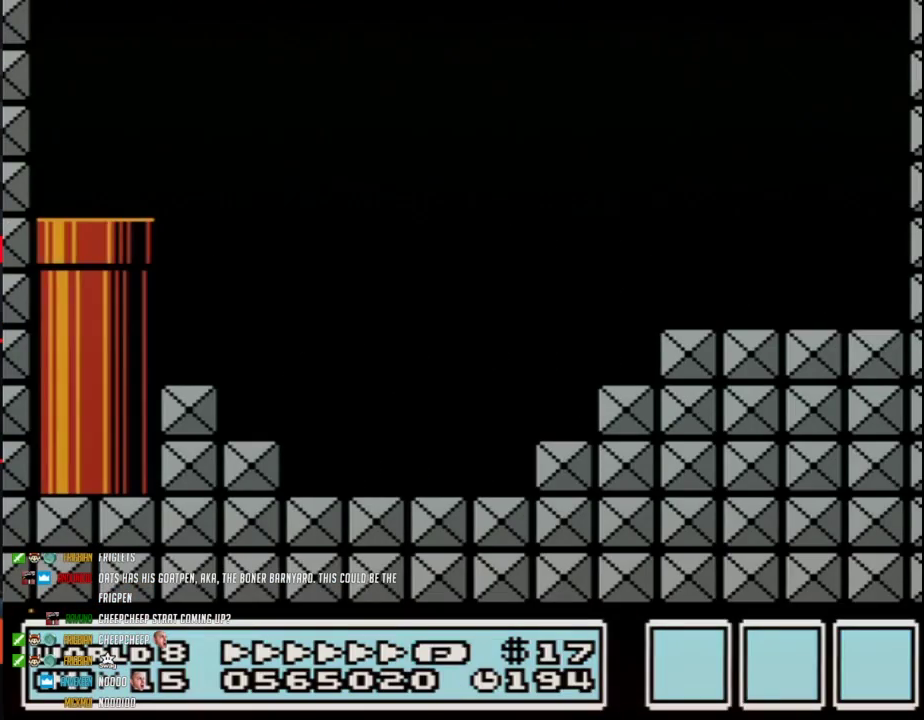
{"buttons": ["B", "DPAD_RIGHT"]}
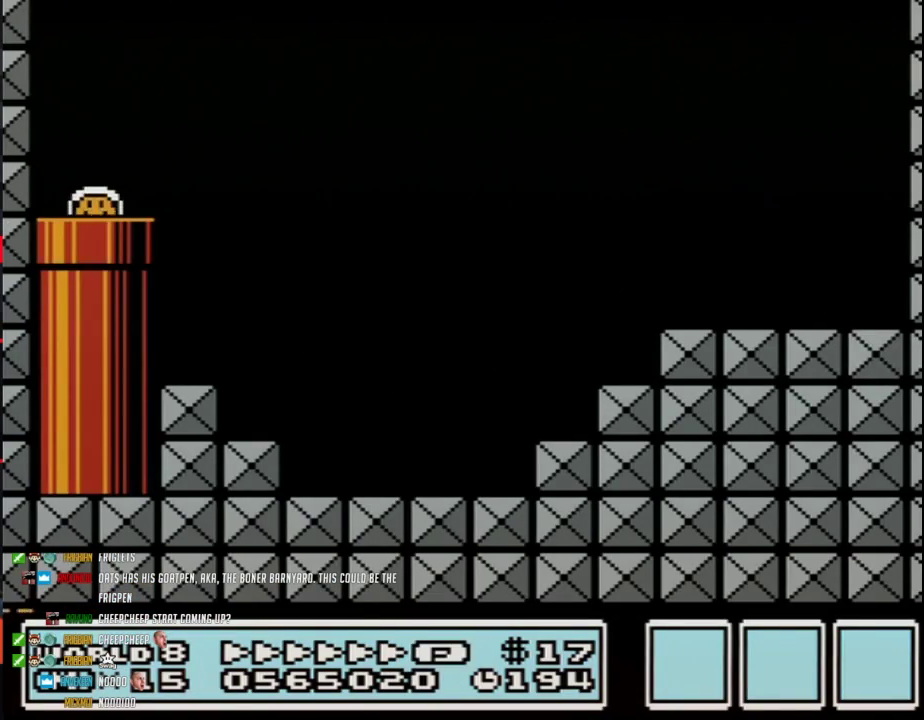
{"buttons": ["B", "DPAD_RIGHT"]}
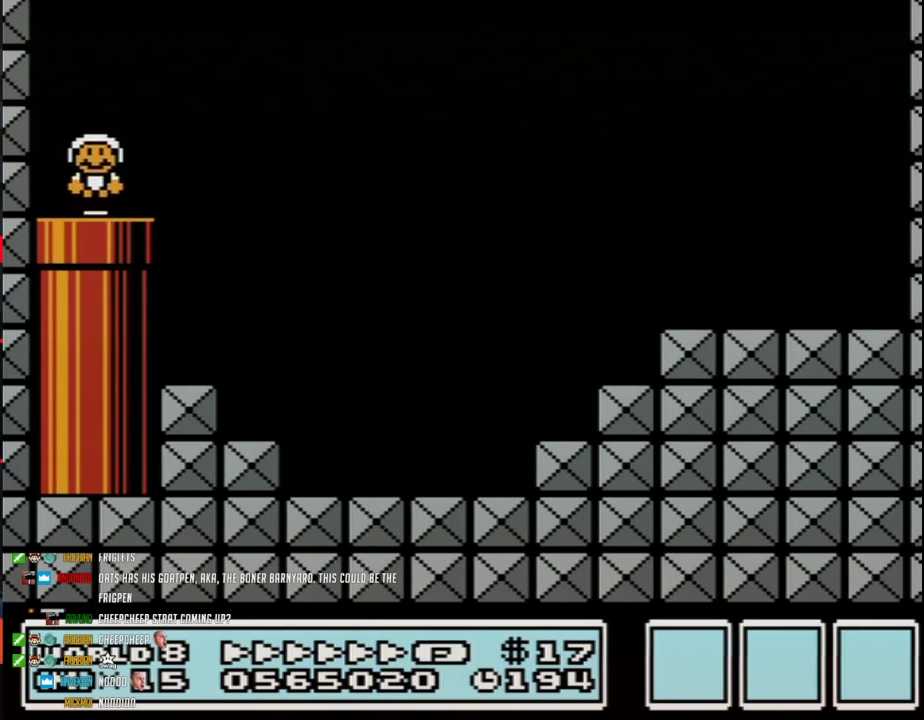
{"buttons": ["B", "DPAD_RIGHT"], "events": [[217, "A", "down"], [300, "A", "up"]]}
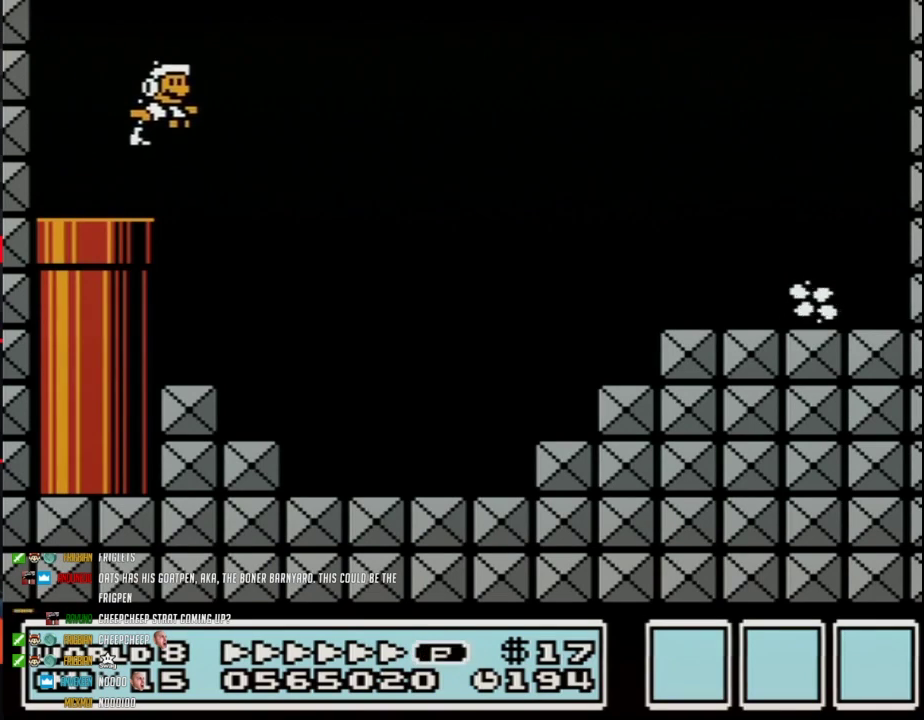
{"buttons": ["B", "DPAD_RIGHT"], "events": [[100, "DPAD_RIGHT", "up"], [167, "DPAD_RIGHT", "down"]]}
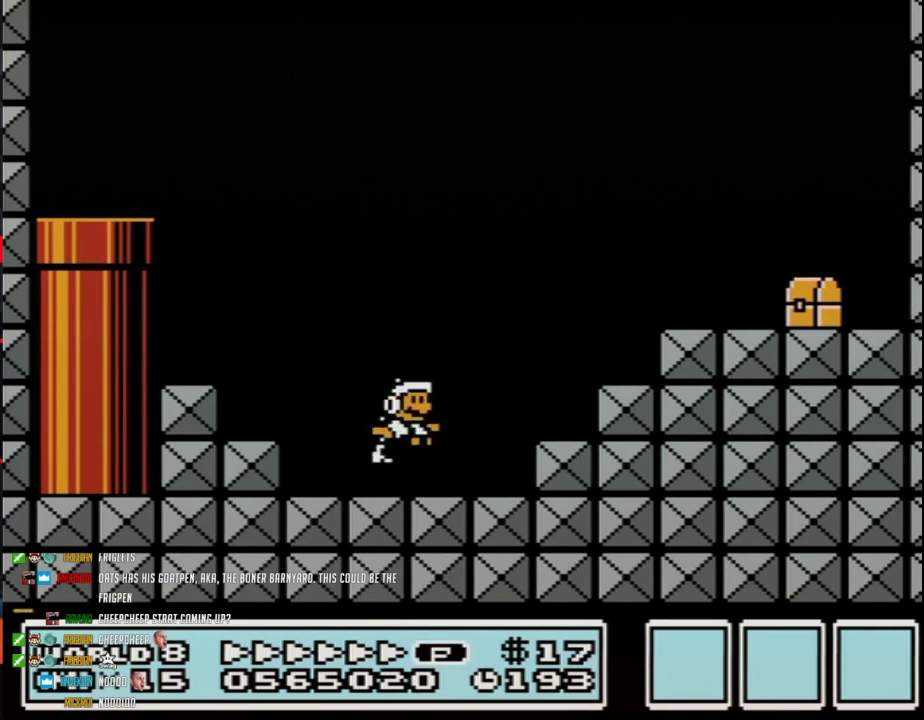
{"buttons": ["DPAD_RIGHT"], "events": [[67, "A", "down"], [317, "A", "up"], [317, "B", "up"], [433, "B", "down"], [500, "B", "up"]]}
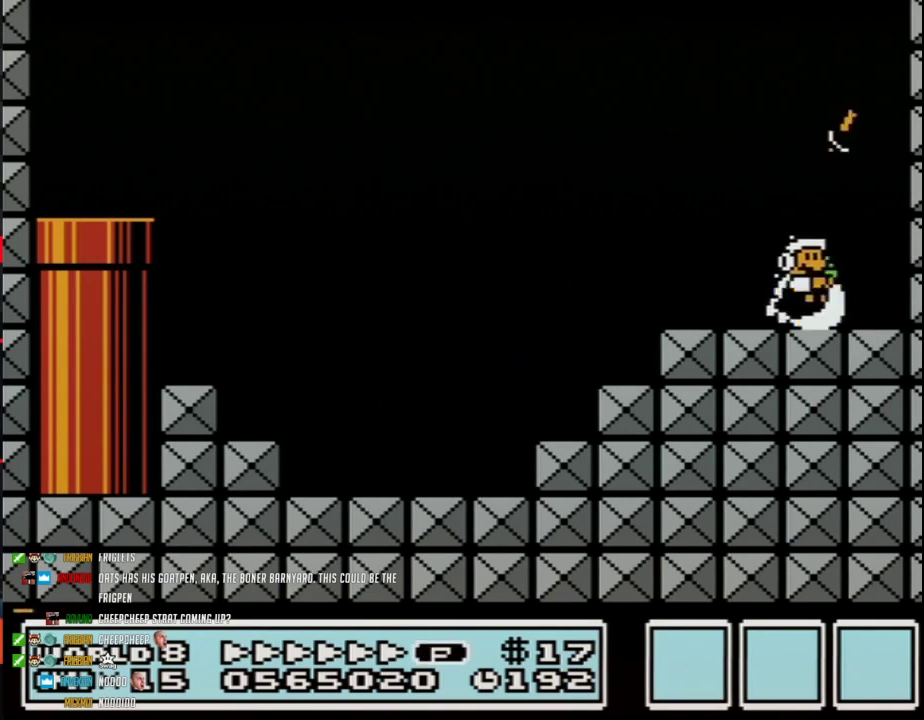
{"buttons": ["B", "DPAD_LEFT"], "events": [[100, "B", "down"], [133, "A", "down"], [167, "DPAD_RIGHT", "up"], [233, "DPAD_LEFT", "down"], [383, "A", "up"], [383, "B", "up"], [483, "B", "down"]]}
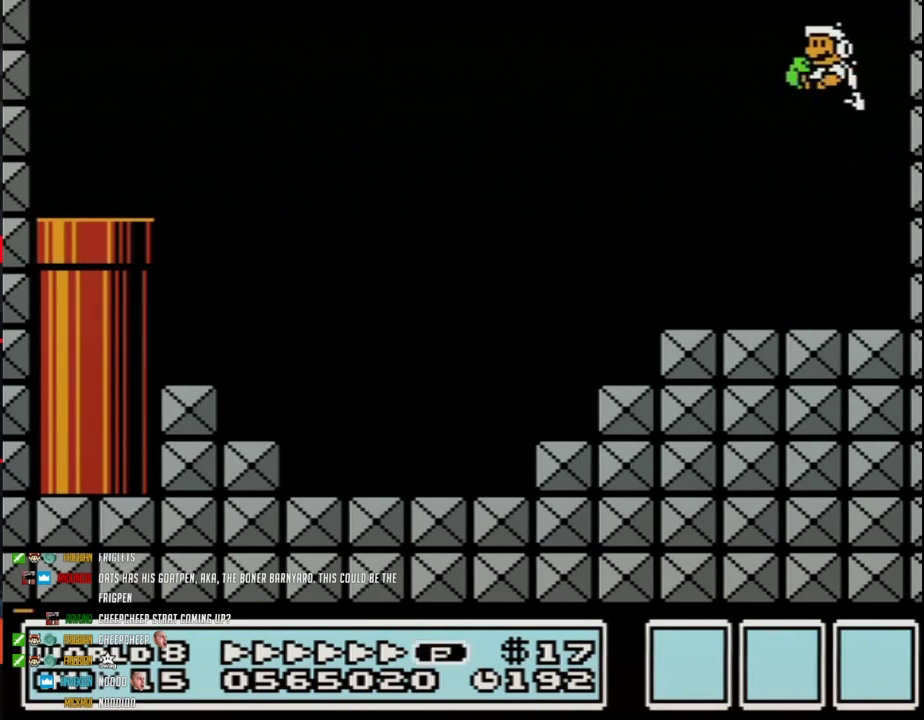
{"buttons": ["A", "B", "DPAD_DOWN", "DPAD_LEFT"], "events": [[33, "B", "up"], [100, "B", "down"], [383, "DPAD_DOWN", "down"], [417, "DPAD_LEFT", "up"], [467, "A", "down"], [500, "DPAD_LEFT", "down"]]}
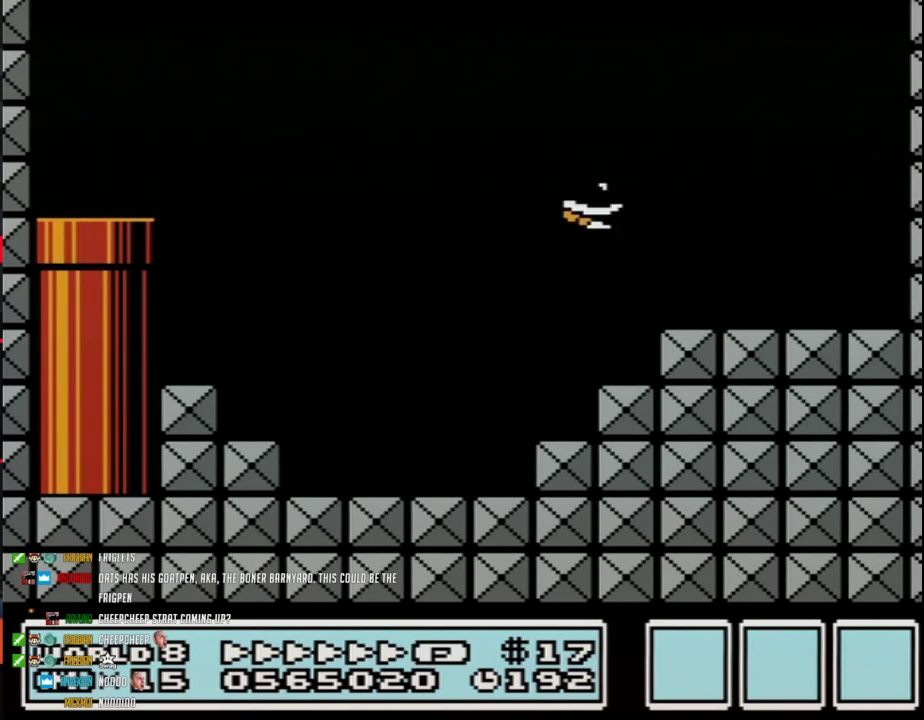
{"buttons": ["B", "DPAD_LEFT"], "events": [[50, "DPAD_DOWN", "up"], [317, "A", "up"]]}
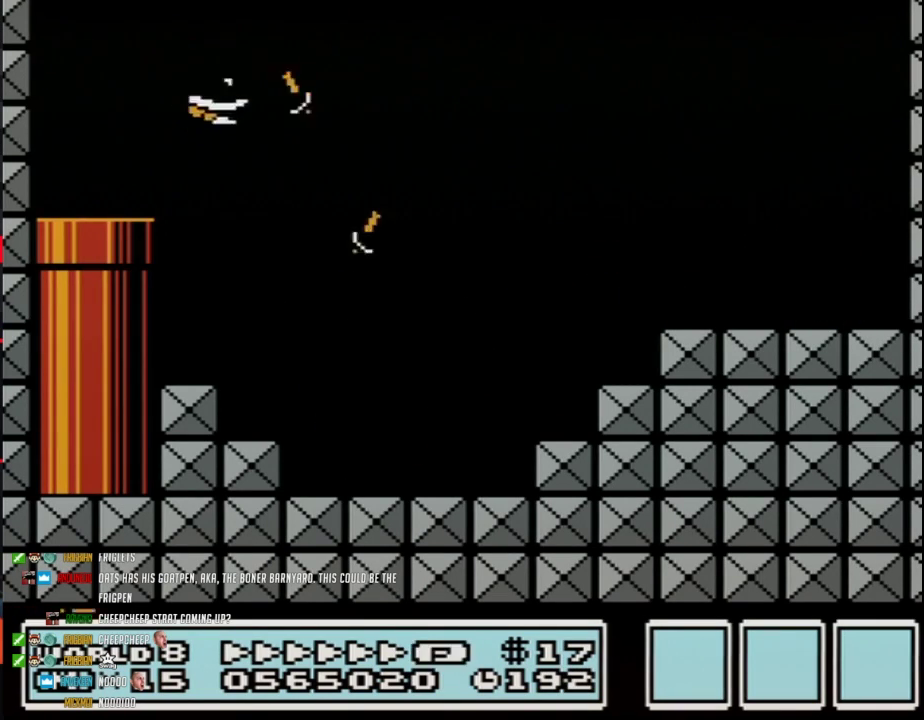
{"buttons": ["B"], "events": [[200, "DPAD_UP", "down"], [217, "DPAD_LEFT", "up"], [217, "DPAD_RIGHT", "down"], [217, "DPAD_UP", "up"], [250, "A", "down"], [283, "DPAD_RIGHT", "up"], [317, "A", "up"]]}
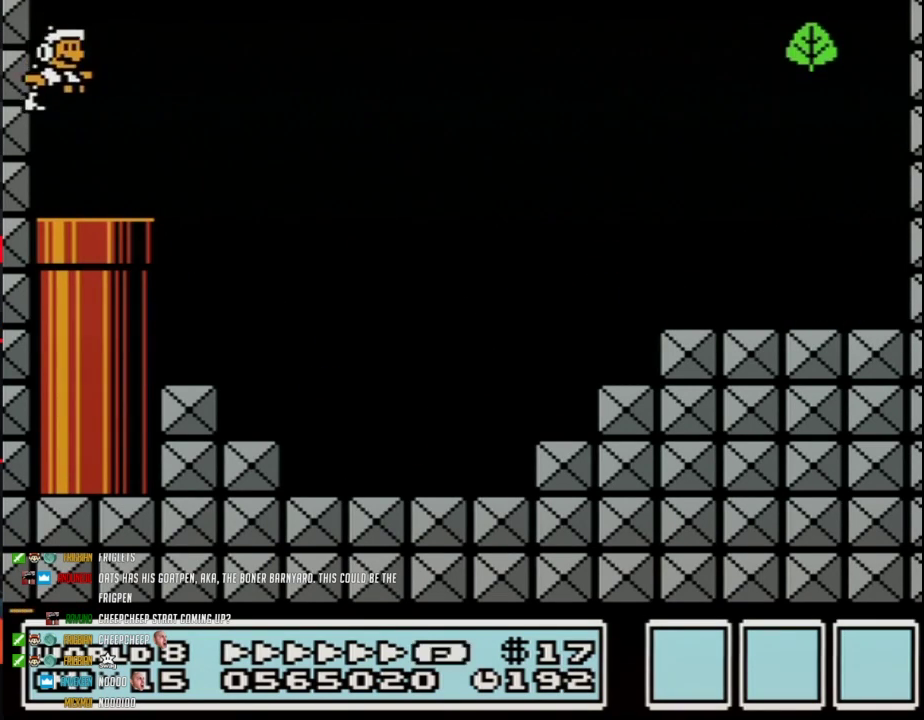
{"buttons": ["B", "DPAD_RIGHT"], "events": [[67, "DPAD_RIGHT", "down"], [283, "A", "down"], [350, "A", "up"]]}
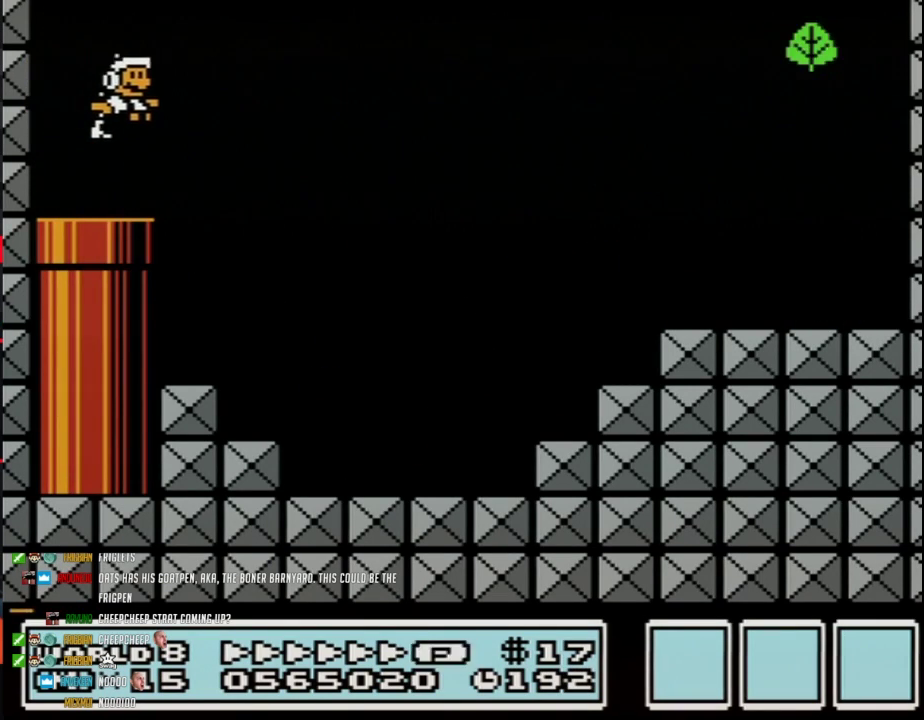
{"buttons": ["B", "DPAD_RIGHT"]}
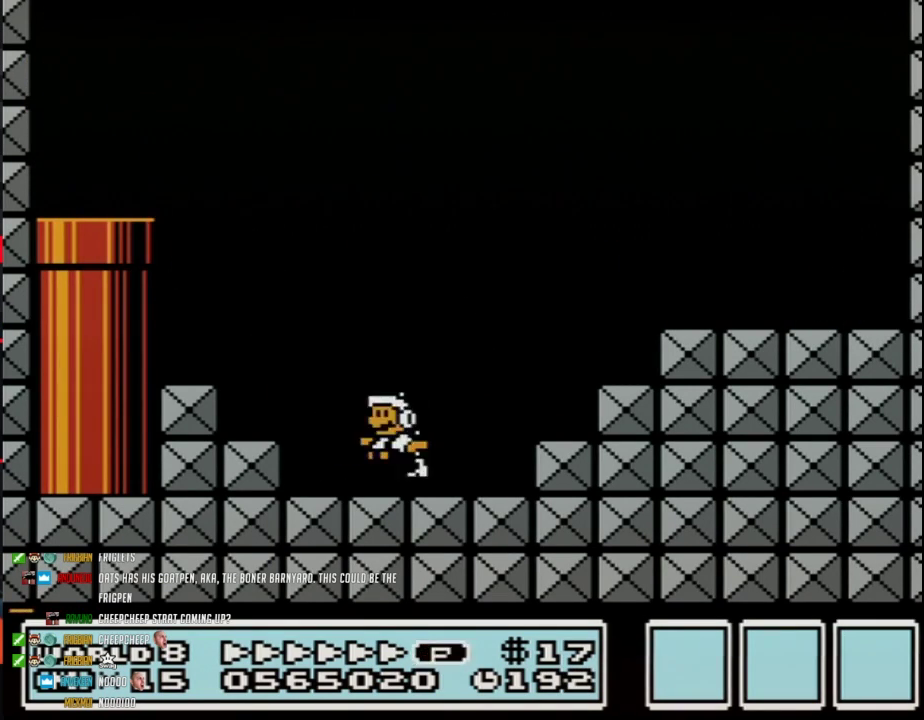
{"buttons": ["B"], "events": [[67, "DPAD_LEFT", "down"], [67, "DPAD_RIGHT", "up"], [100, "A", "down"], [133, "DPAD_LEFT", "up"], [350, "A", "up"]]}
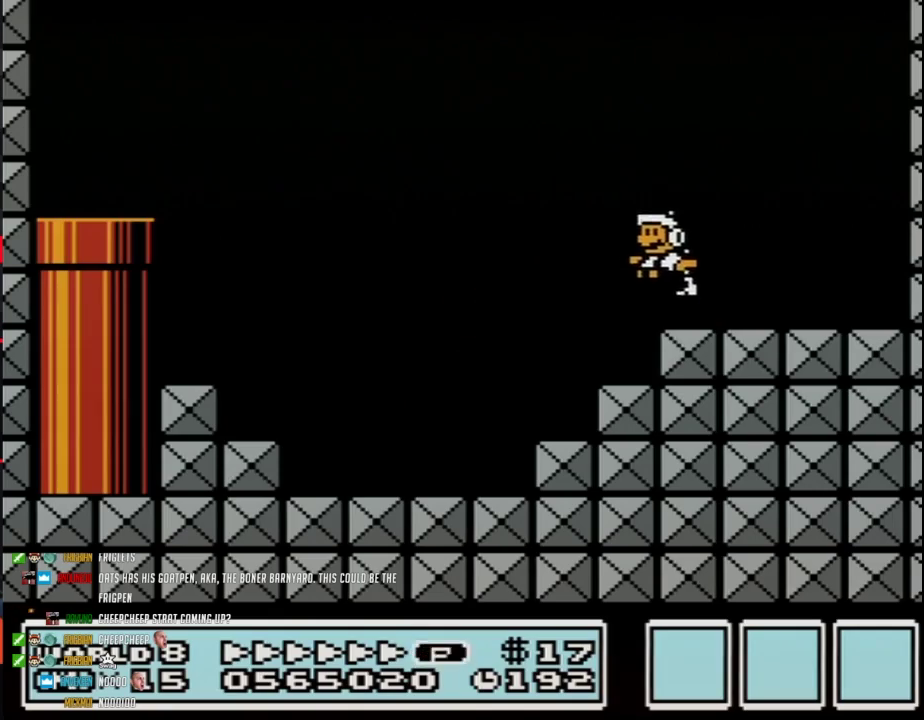
{"buttons": ["A", "B", "DPAD_RIGHT"], "events": [[133, "DPAD_DOWN", "down"], [200, "A", "down"], [200, "DPAD_LEFT", "down"], [250, "DPAD_DOWN", "up"], [350, "DPAD_UP", "down"], [383, "DPAD_LEFT", "up"], [383, "DPAD_RIGHT", "down"], [417, "DPAD_UP", "up"]]}
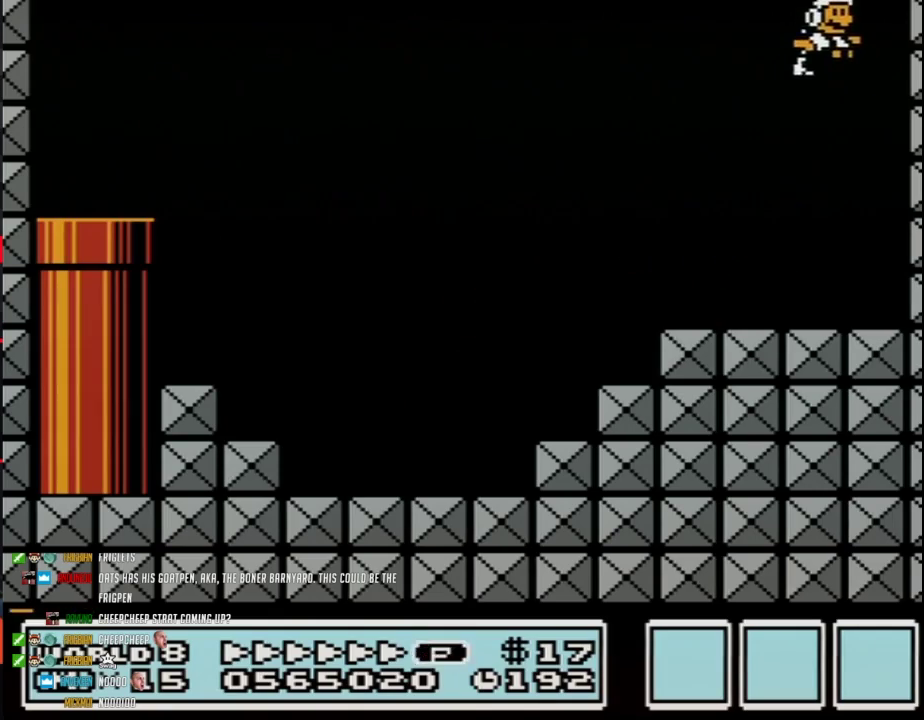
{"buttons": [], "events": [[283, "A", "up"], [283, "B", "up"], [283, "DPAD_RIGHT", "up"], [350, "DPAD_LEFT", "down"], [433, "DPAD_LEFT", "up"]]}